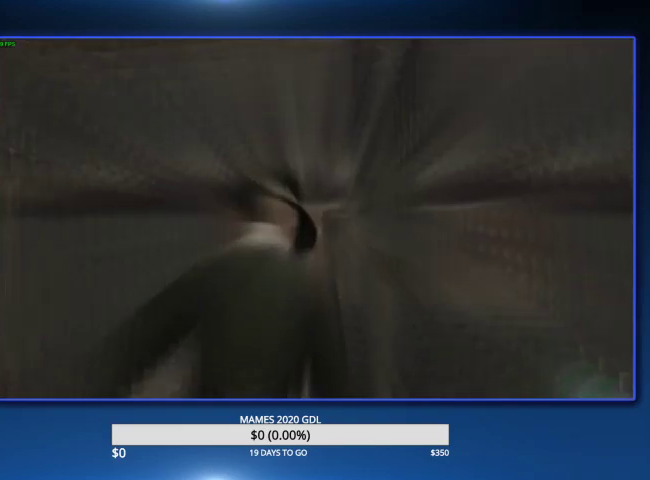
Gameplay with a controller (PlayStation layout); each line is a JSON object with the inputs held at the frame after it. "events" lists button and stick changes between this image and that frame as [ms after this image, input, new state], when the widget could be followed in between. Not read: TOUCHPAD.
{"buttons": ["CIRCLE"], "left_stick": "up-left", "right_stick": "center", "events": [[33, "CIRCLE", "down"], [133, "CIRCLE", "up"], [200, "CIRCLE", "down"], [267, "CIRCLE", "up"], [333, "CIRCLE", "down"], [467, "left_stick", "up-left"]]}
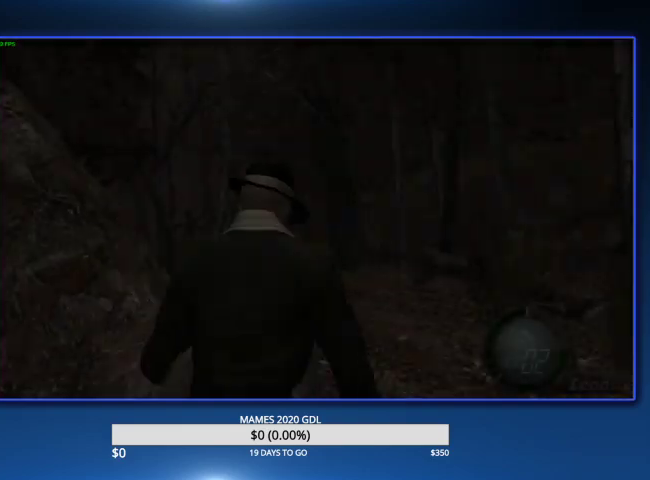
{"buttons": [], "left_stick": "center", "right_stick": "center", "events": [[200, "left_stick", "up"], [400, "CIRCLE", "up"], [467, "left_stick", "center"]]}
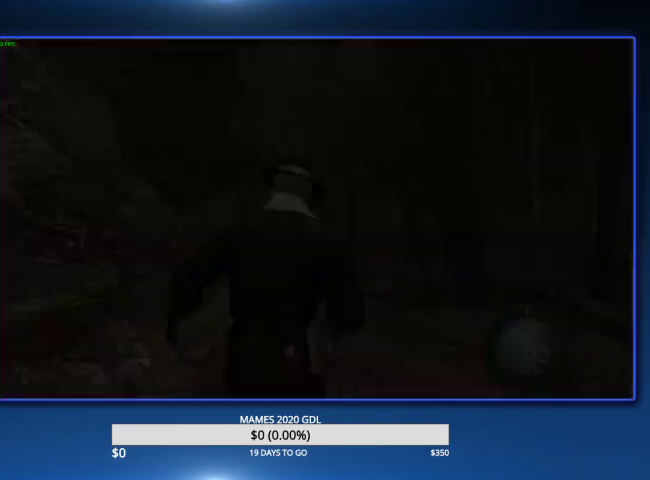
{"buttons": [], "left_stick": "center", "right_stick": "center", "events": [[267, "CROSS", "down"], [400, "CROSS", "up"]]}
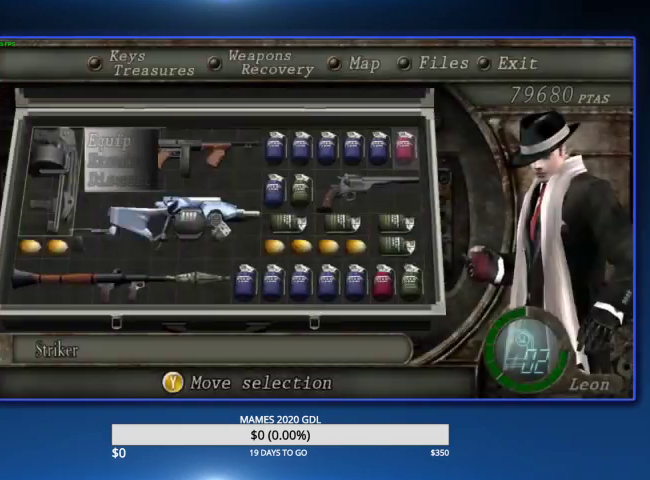
{"buttons": [], "left_stick": "center", "right_stick": "center", "events": [[233, "CROSS", "down"], [400, "CROSS", "up"]]}
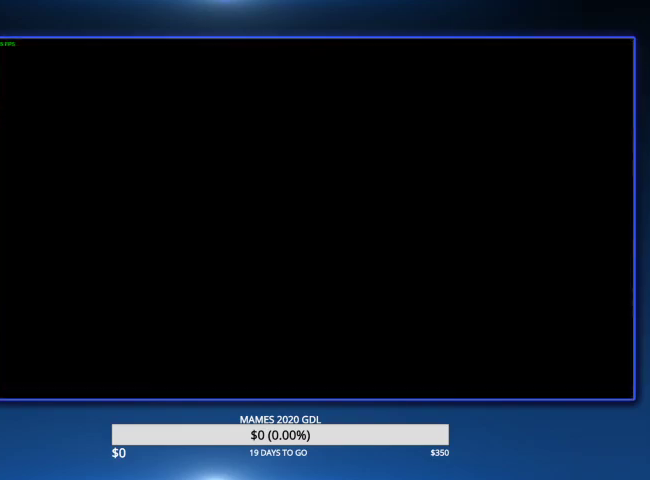
{"buttons": ["DPAD_DOWN"], "left_stick": "center", "right_stick": "center", "events": [[200, "L2", "down"], [400, "L2", "up"], [500, "DPAD_DOWN", "down"]]}
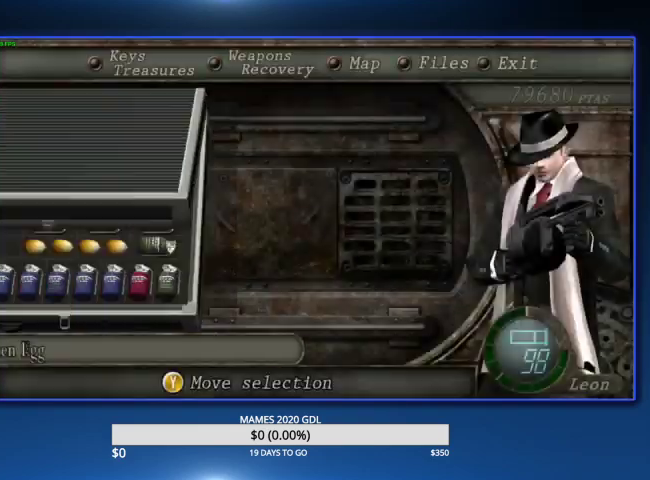
{"buttons": [], "left_stick": "center", "right_stick": "center", "events": [[133, "CROSS", "down"], [200, "DPAD_DOWN", "up"], [367, "CROSS", "up"]]}
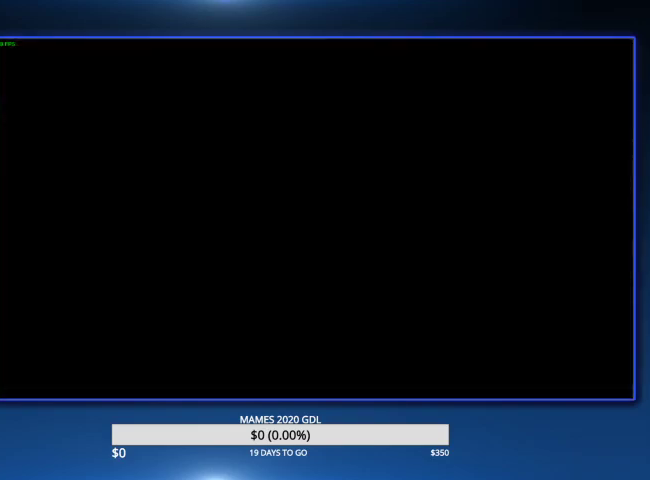
{"buttons": [], "left_stick": "up", "right_stick": "center", "events": [[33, "left_stick", "up"]]}
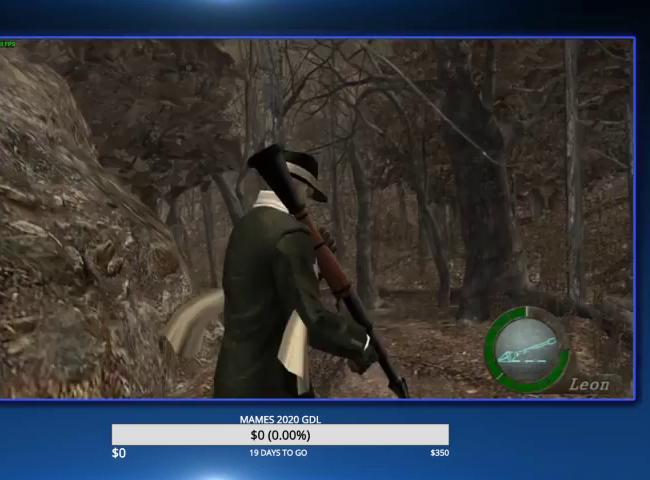
{"buttons": [], "left_stick": "center", "right_stick": "center", "events": [[400, "left_stick", "center"]]}
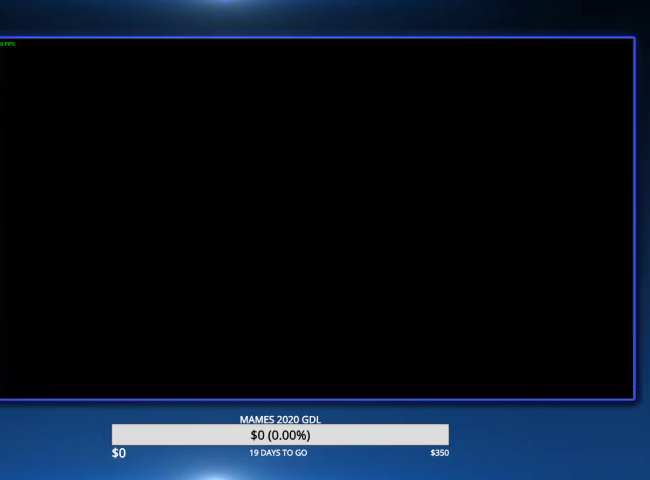
{"buttons": [], "left_stick": "center", "right_stick": "center", "events": [[100, "CROSS", "down"], [367, "CROSS", "up"]]}
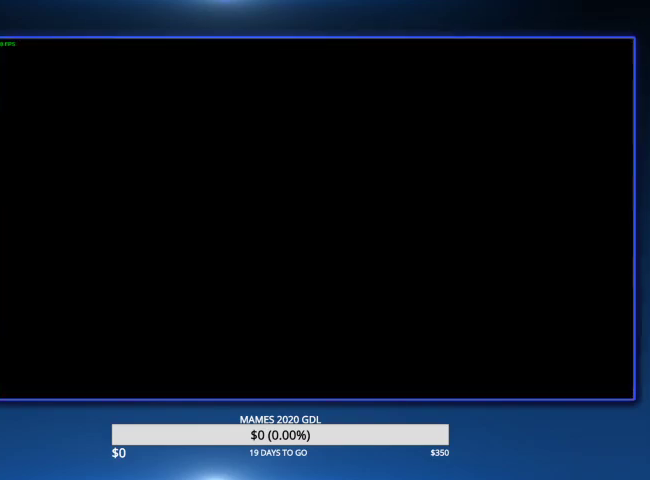
{"buttons": ["DPAD_DOWN"], "left_stick": "center", "right_stick": "center", "events": [[133, "L2", "down"], [333, "L2", "up"], [367, "DPAD_DOWN", "down"]]}
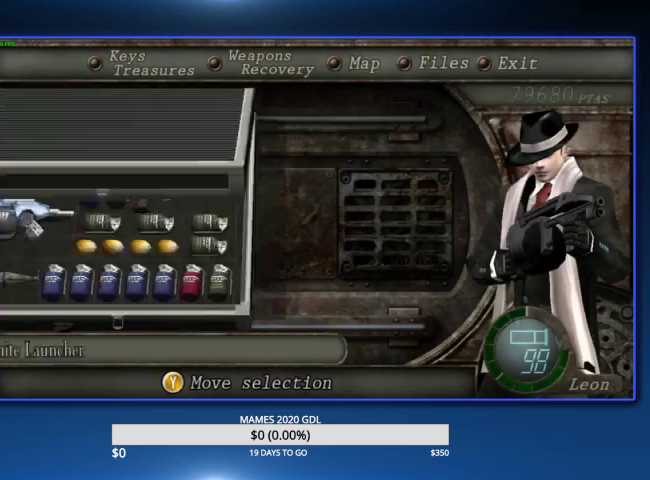
{"buttons": [], "left_stick": "up", "right_stick": "center", "events": [[67, "CROSS", "down"], [100, "DPAD_DOWN", "up"], [133, "CROSS", "up"], [200, "CROSS", "down"], [300, "CROSS", "up"], [433, "left_stick", "up"]]}
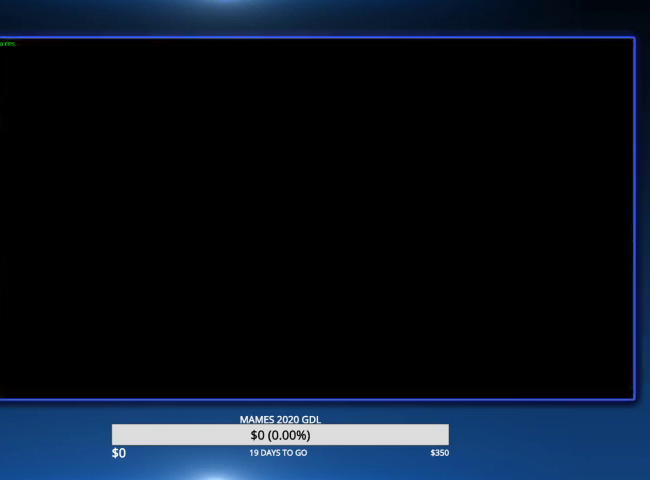
{"buttons": [], "left_stick": "up", "right_stick": "center", "events": [[367, "DPAD_LEFT", "down"], [500, "DPAD_LEFT", "up"]]}
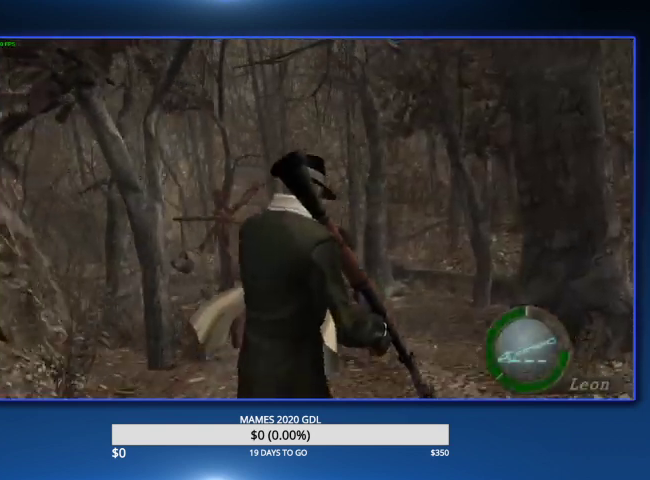
{"buttons": [], "left_stick": "up", "right_stick": "center", "events": [[267, "DPAD_LEFT", "down"], [367, "DPAD_LEFT", "up"]]}
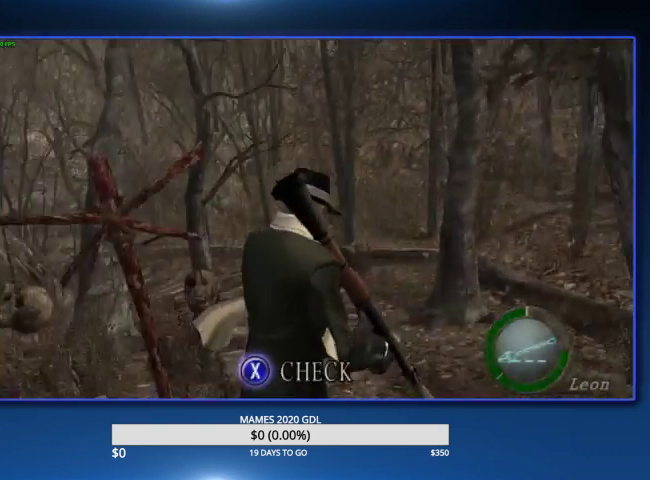
{"buttons": [], "left_stick": "up", "right_stick": "center", "events": []}
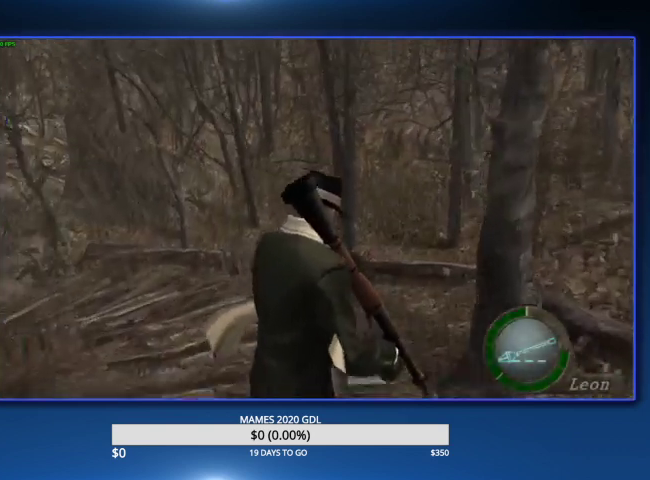
{"buttons": ["DPAD_LEFT"], "left_stick": "up", "right_stick": "center", "events": [[500, "DPAD_LEFT", "down"]]}
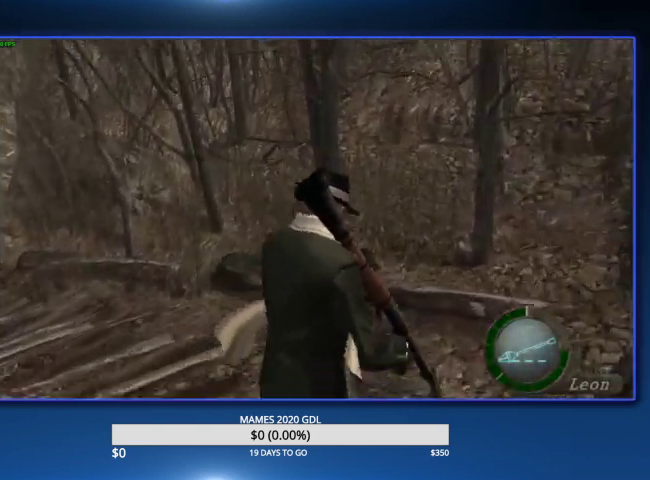
{"buttons": [], "left_stick": "up", "right_stick": "center", "events": [[100, "DPAD_LEFT", "up"], [367, "DPAD_LEFT", "down"], [500, "DPAD_LEFT", "up"]]}
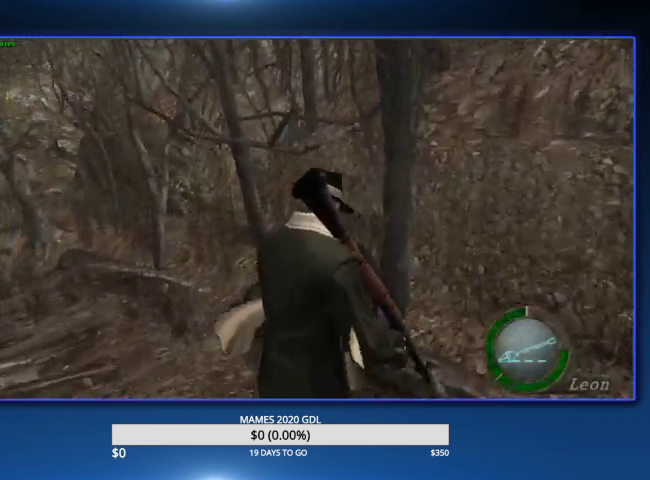
{"buttons": [], "left_stick": "up", "right_stick": "center", "events": []}
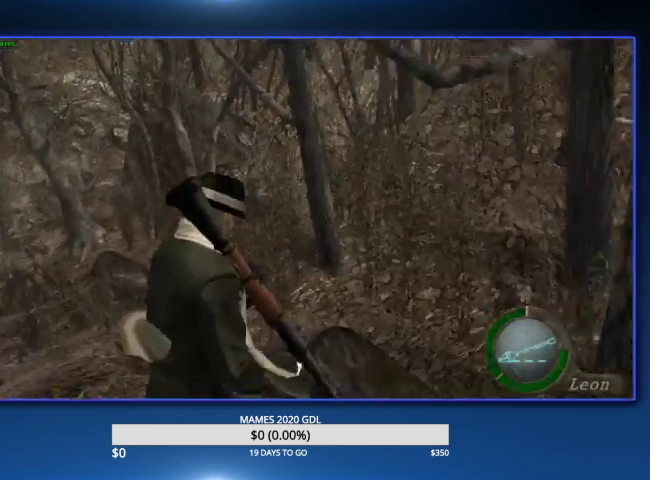
{"buttons": ["L1", "L2", "DPAD_DOWN", "DPAD_RIGHT"], "left_stick": "center", "right_stick": "down-right", "events": [[67, "left_stick", "center"], [67, "right_stick", "right"], [100, "L2", "down"], [167, "L2", "up"], [233, "L1", "down"], [233, "L2", "down"], [400, "DPAD_DOWN", "down"], [433, "DPAD_RIGHT", "down"], [433, "right_stick", "down-right"]]}
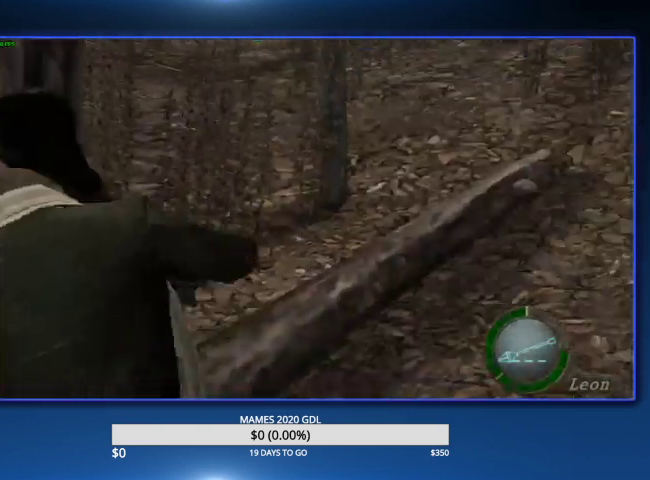
{"buttons": ["L2", "DPAD_DOWN", "DPAD_RIGHT"], "left_stick": "center", "right_stick": "down-right", "events": [[167, "L1", "up"]]}
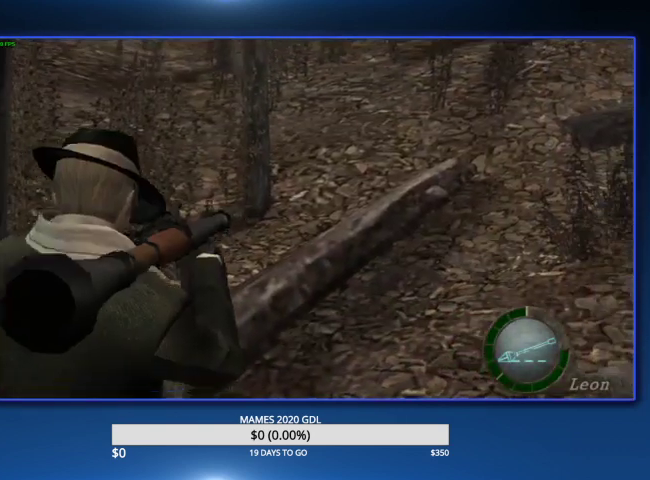
{"buttons": ["L2", "R2", "DPAD_DOWN"], "left_stick": "center", "right_stick": "down-right", "events": [[167, "DPAD_RIGHT", "up"], [200, "right_stick", "down"], [433, "R2", "down"], [500, "right_stick", "down-right"]]}
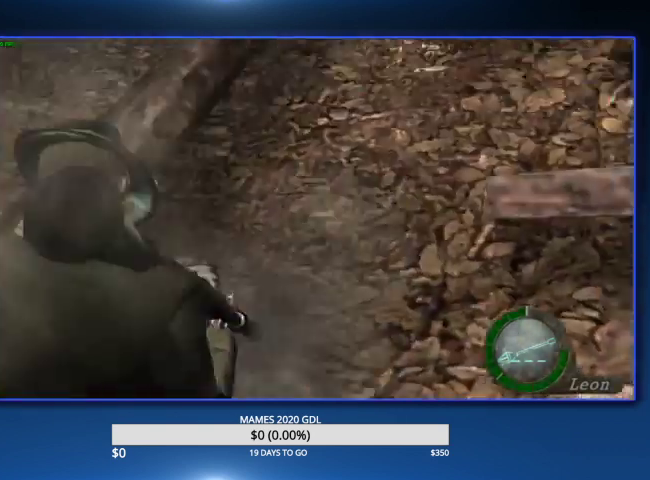
{"buttons": ["CROSS"], "left_stick": "down", "right_stick": "center", "events": [[67, "R2", "up"], [67, "right_stick", "center"], [100, "DPAD_DOWN", "up"], [133, "L2", "up"], [267, "left_stick", "down"], [300, "CROSS", "down"], [400, "CROSS", "up"], [500, "CROSS", "down"]]}
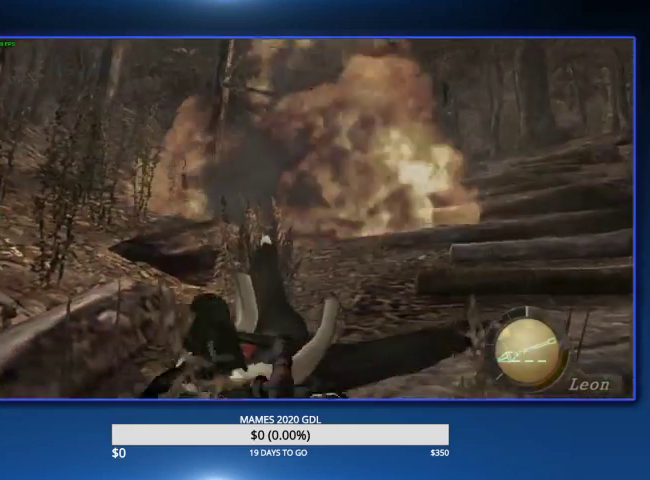
{"buttons": [], "left_stick": "down", "right_stick": "center", "events": [[67, "CROSS", "up"], [133, "CROSS", "down"], [200, "CROSS", "up"]]}
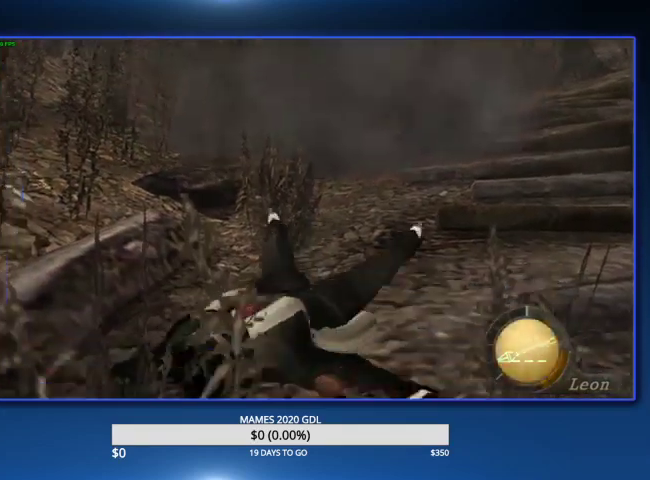
{"buttons": [], "left_stick": "down", "right_stick": "center", "events": [[133, "left_stick", "down-right"], [433, "left_stick", "down"]]}
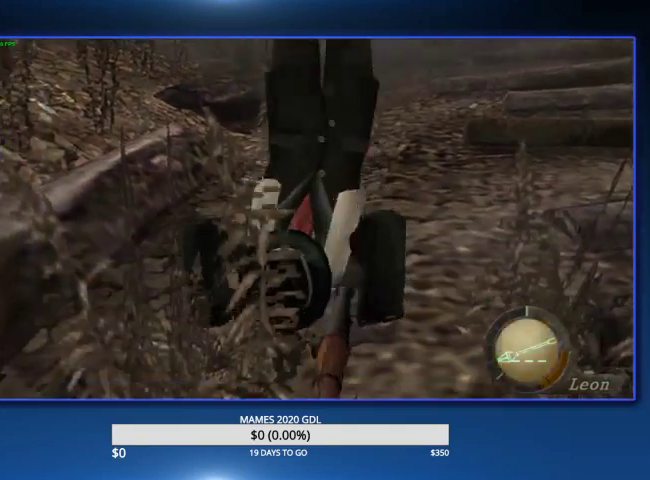
{"buttons": [], "left_stick": "down-right", "right_stick": "center", "events": [[33, "left_stick", "down-right"]]}
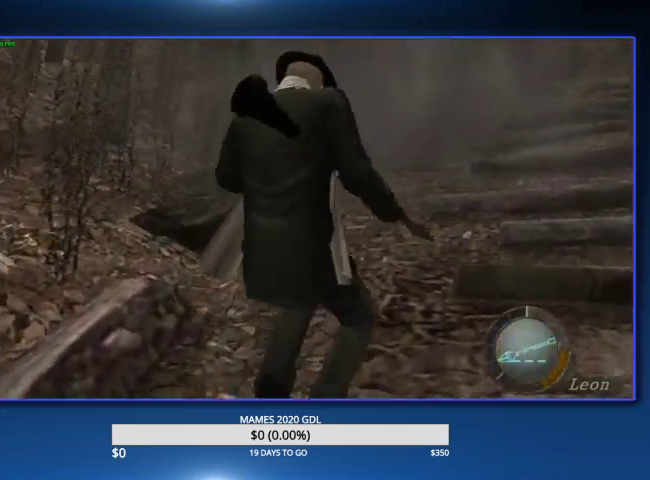
{"buttons": [], "left_stick": "center", "right_stick": "center", "events": [[433, "left_stick", "center"]]}
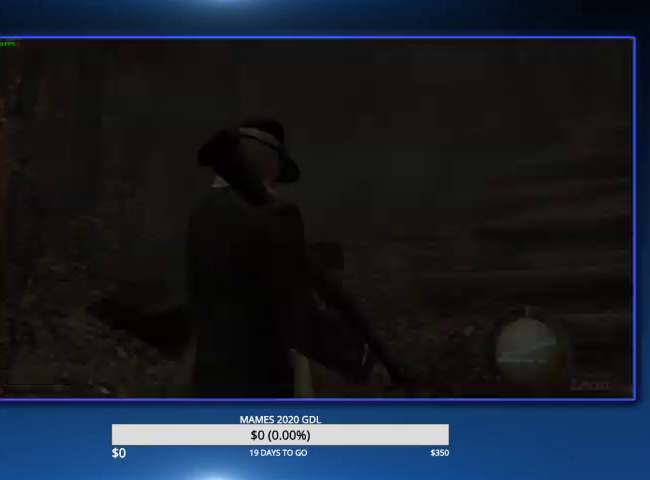
{"buttons": ["CROSS"], "left_stick": "center", "right_stick": "center", "events": [[133, "CROSS", "down"], [200, "CROSS", "up"], [267, "CROSS", "down"], [333, "DPAD_DOWN", "down"], [500, "DPAD_DOWN", "up"]]}
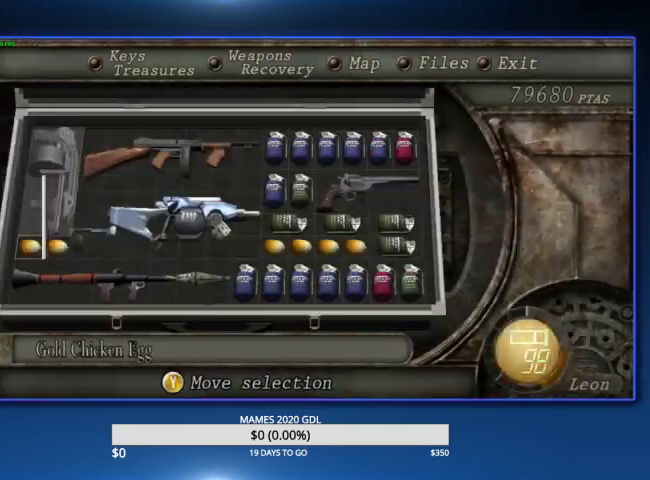
{"buttons": ["CROSS"], "left_stick": "center", "right_stick": "center", "events": [[200, "CROSS", "up"], [467, "CROSS", "down"]]}
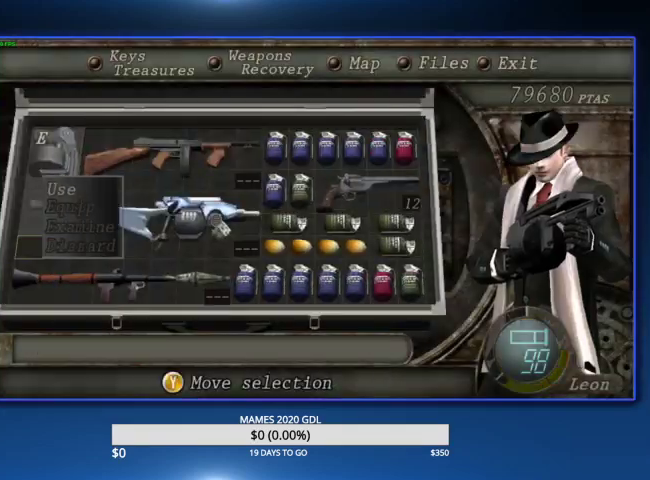
{"buttons": ["L2"], "left_stick": "center", "right_stick": "center", "events": [[100, "CROSS", "up"], [433, "L2", "down"]]}
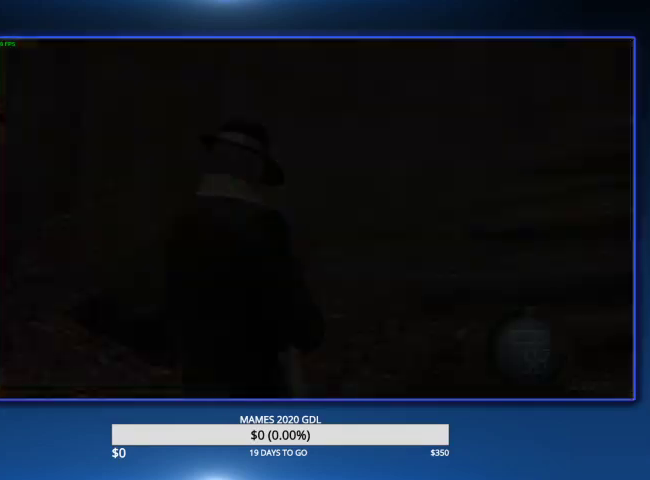
{"buttons": [], "left_stick": "center", "right_stick": "center", "events": [[100, "L2", "up"], [167, "DPAD_RIGHT", "down"], [200, "CROSS", "down"], [333, "DPAD_RIGHT", "up"], [467, "CROSS", "up"]]}